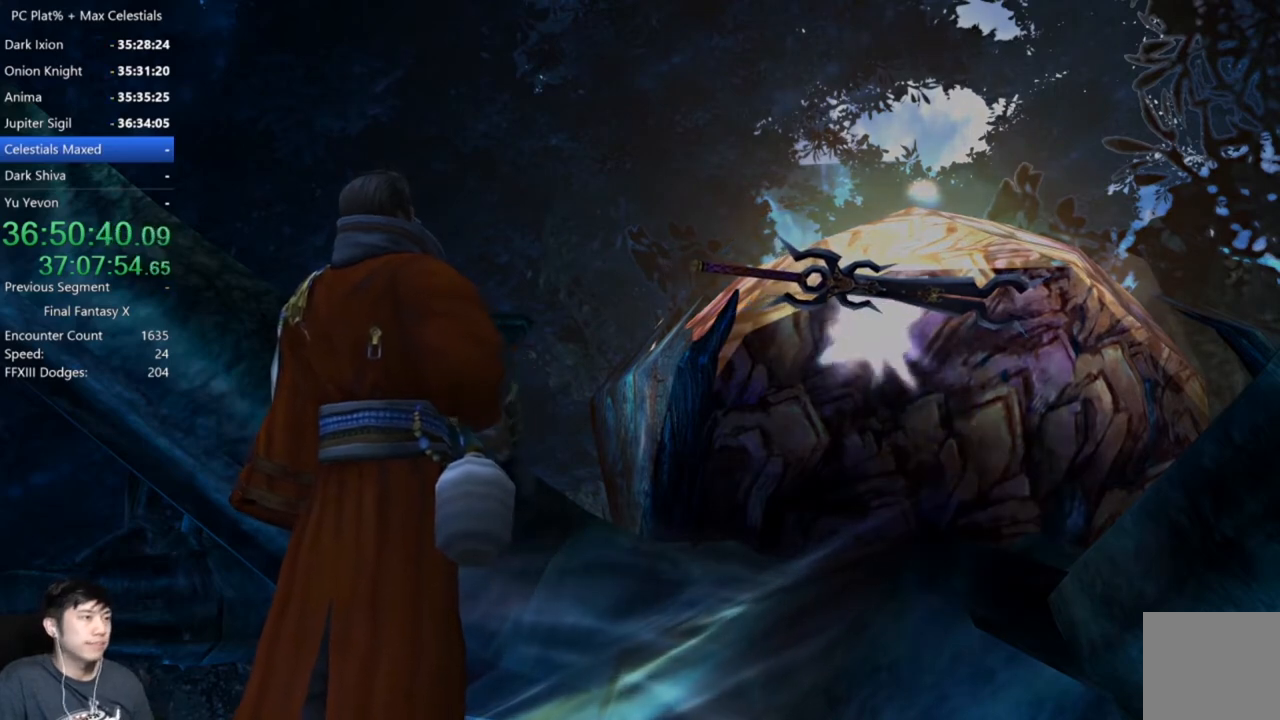
Gameplay with a controller (Xbox layout); each line is a JSON object with the inputs held at the frame after it. "events" lists button and stick changes between this image and that frame as [ms after this image, input, new state], when the widget could be followed in between.
{"buttons": [], "left_stick": "center", "right_stick": "center", "events": []}
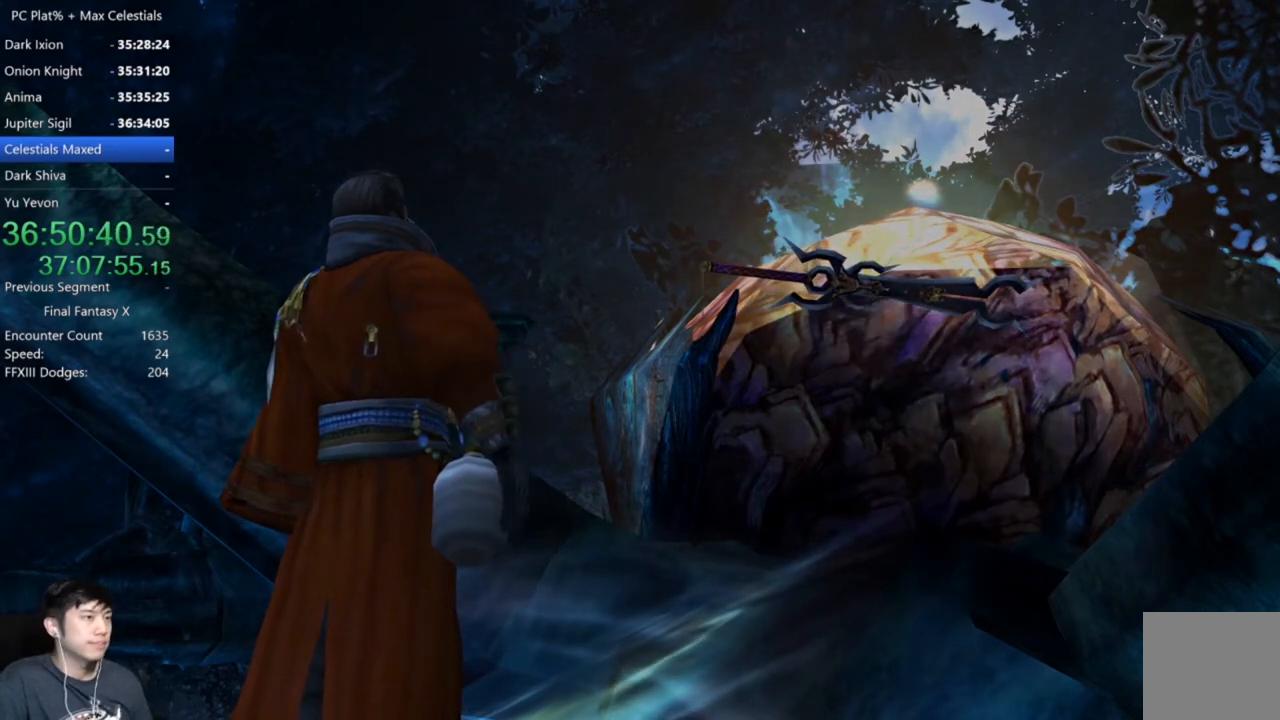
{"buttons": [], "left_stick": "center", "right_stick": "center", "events": []}
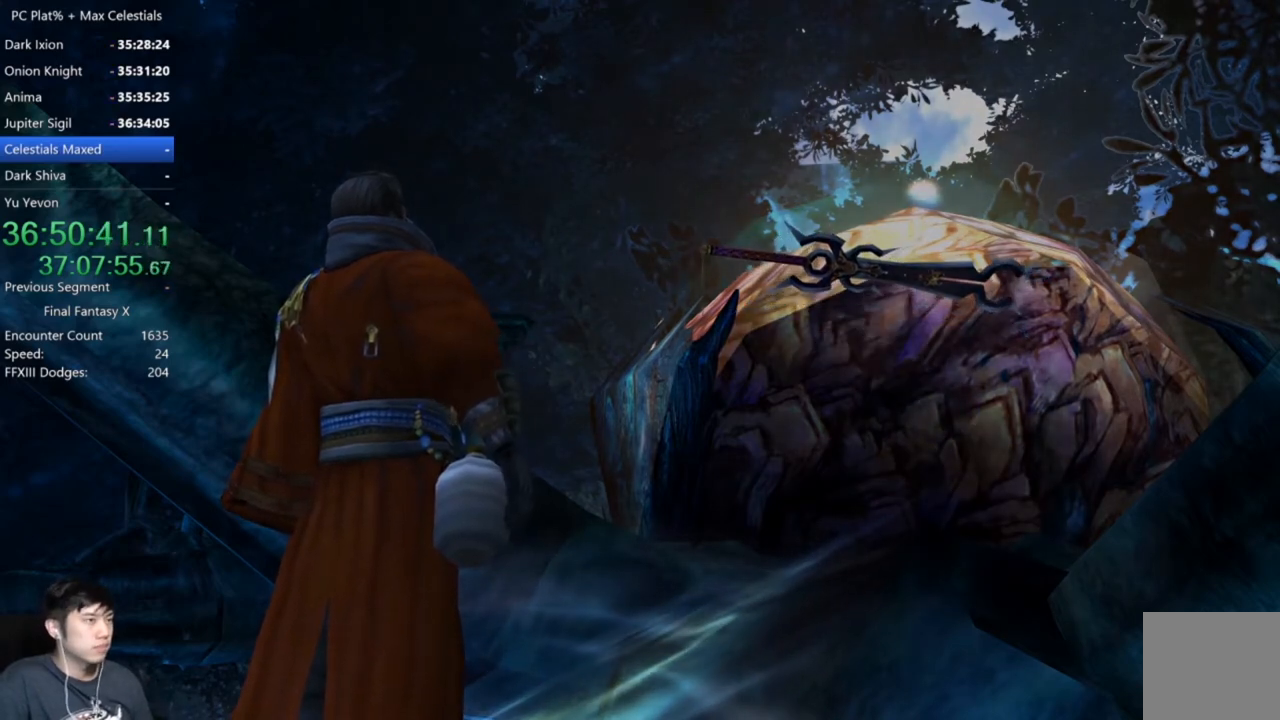
{"buttons": [], "left_stick": "center", "right_stick": "center", "events": []}
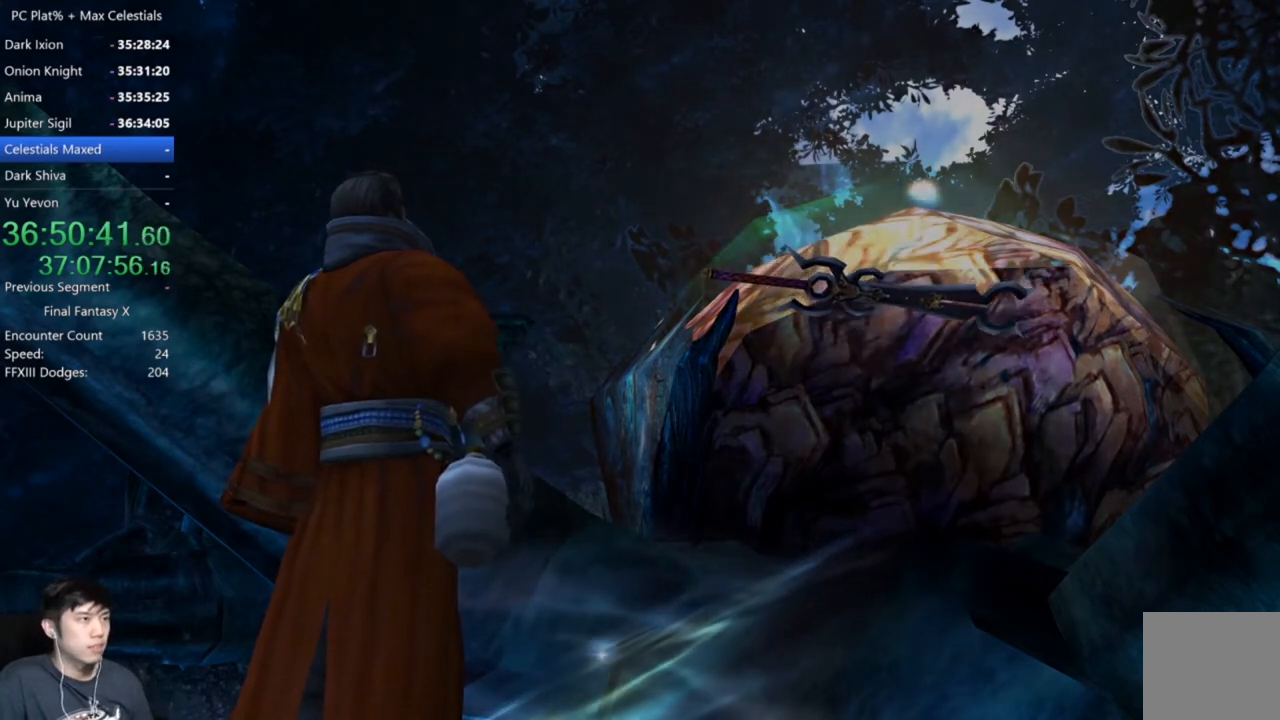
{"buttons": [], "left_stick": "center", "right_stick": "center", "events": []}
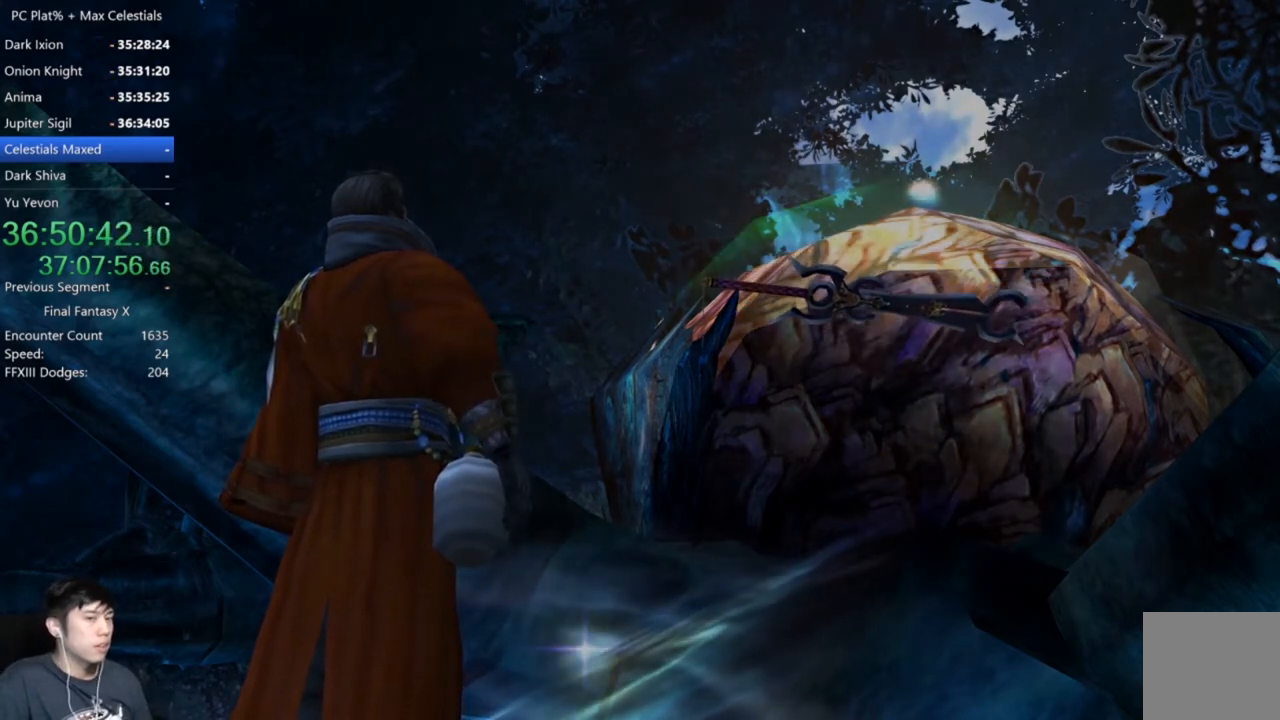
{"buttons": [], "left_stick": "center", "right_stick": "center", "events": [[133, "A", "down"], [233, "A", "up"], [367, "A", "down"], [467, "A", "up"]]}
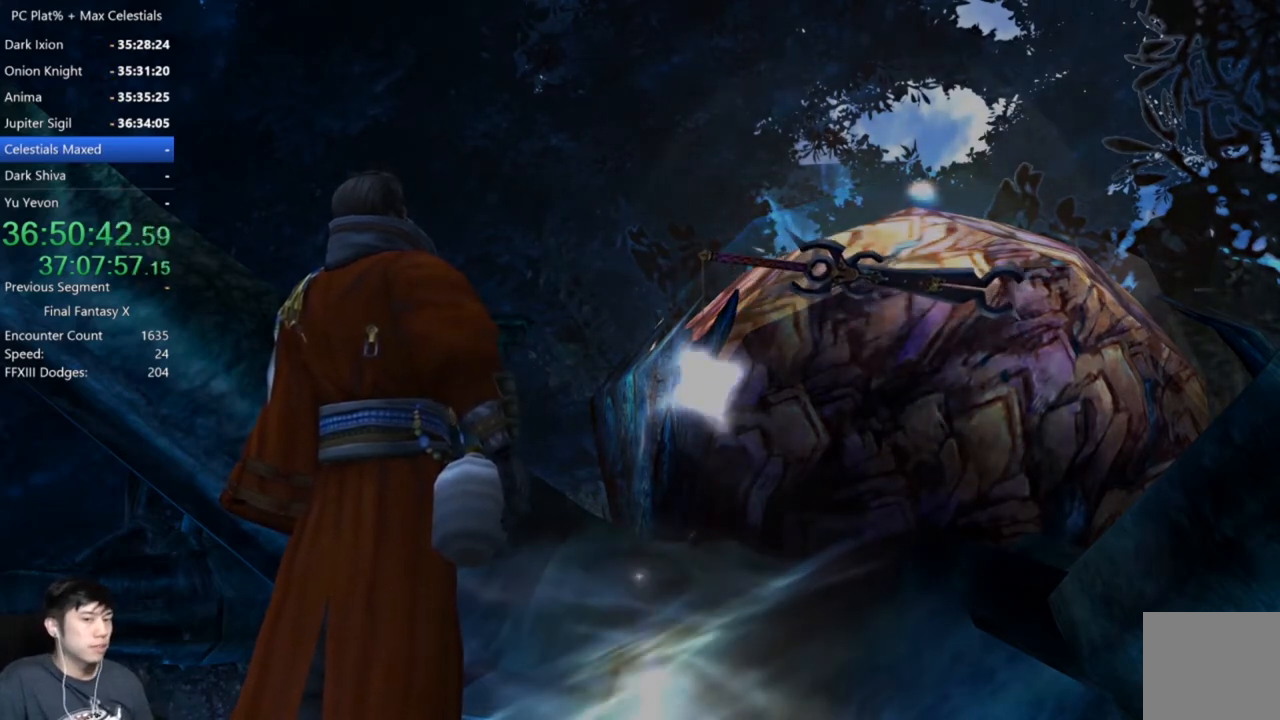
{"buttons": [], "left_stick": "center", "right_stick": "center", "events": [[67, "A", "down"], [134, "A", "up"], [267, "A", "down"], [334, "A", "up"], [434, "A", "down"], [501, "A", "up"]]}
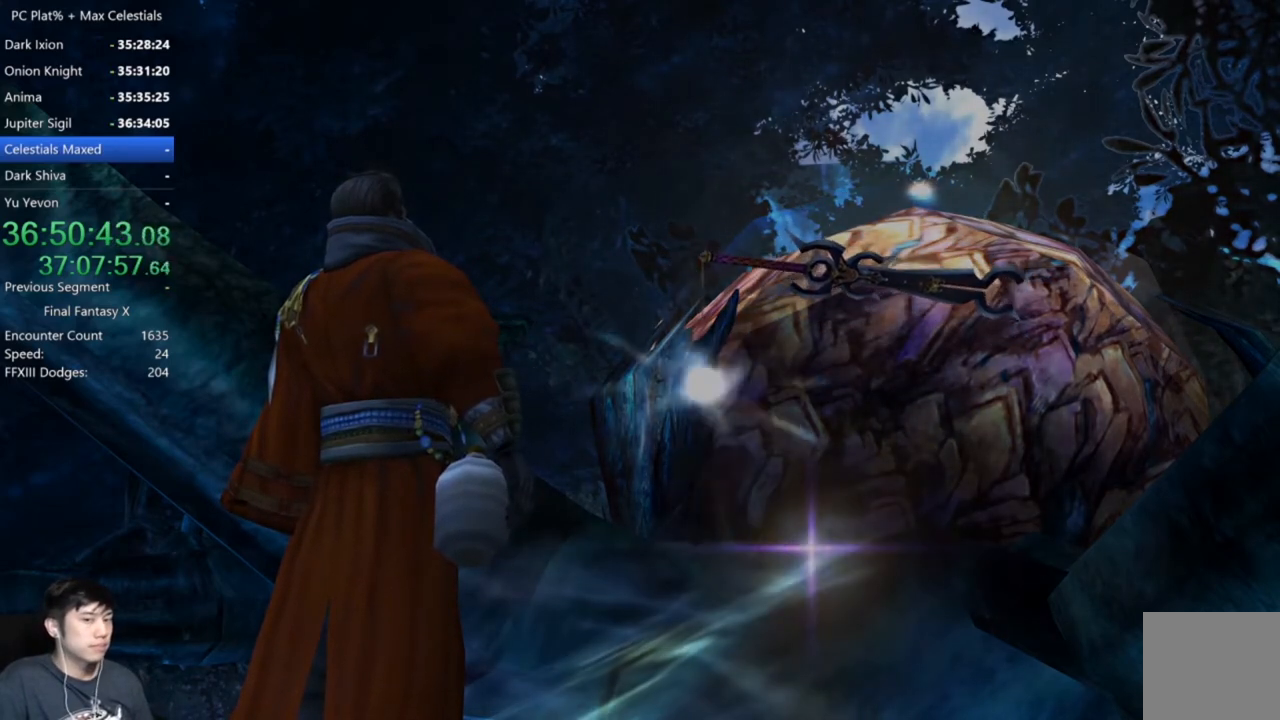
{"buttons": [], "left_stick": "center", "right_stick": "center", "events": [[133, "A", "down"], [200, "A", "up"], [334, "A", "down"], [400, "A", "up"]]}
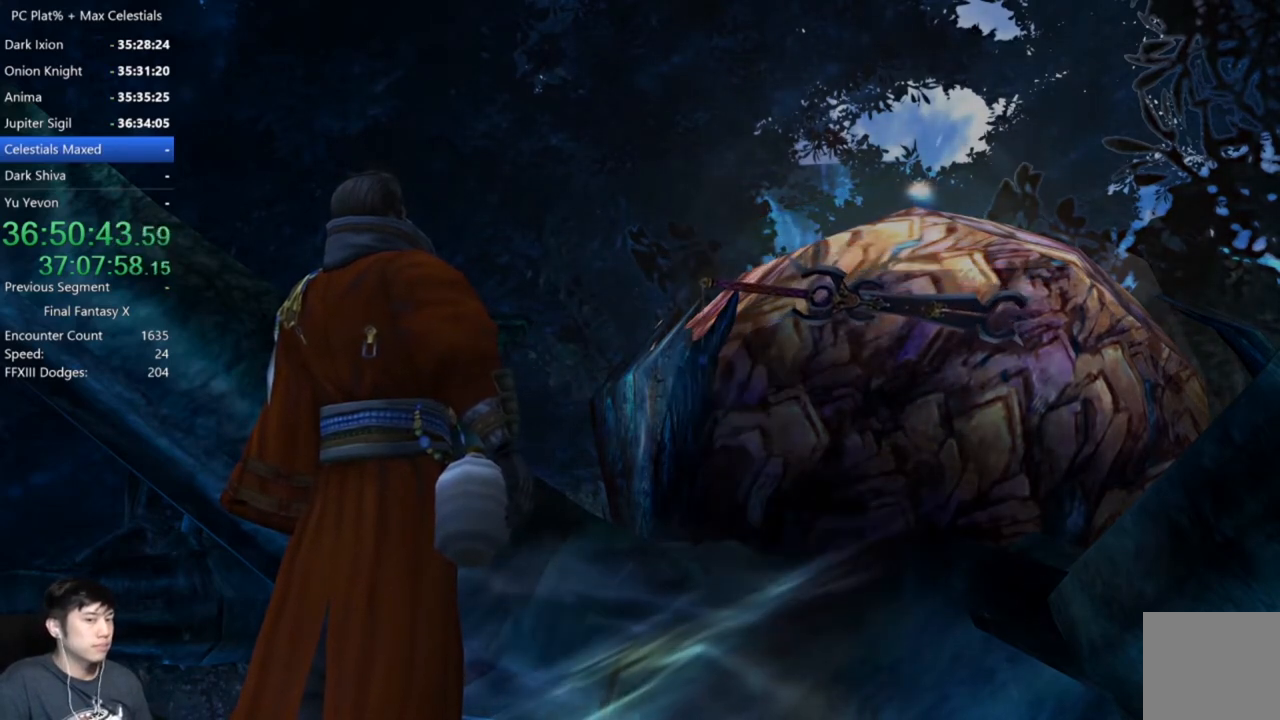
{"buttons": [], "left_stick": "center", "right_stick": "center", "events": [[34, "A", "down"], [67, "A", "up"], [234, "A", "down"], [367, "A", "up"]]}
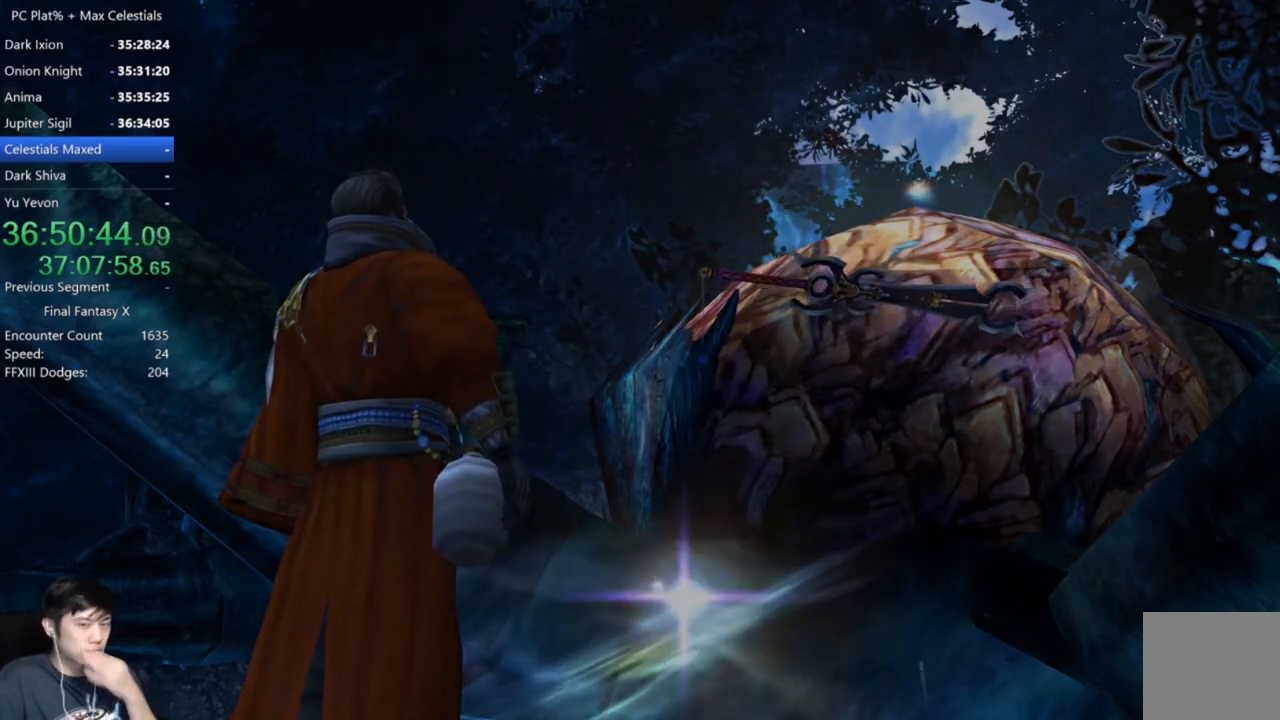
{"buttons": [], "left_stick": "center", "right_stick": "center", "events": [[33, "A", "down"], [133, "A", "up"]]}
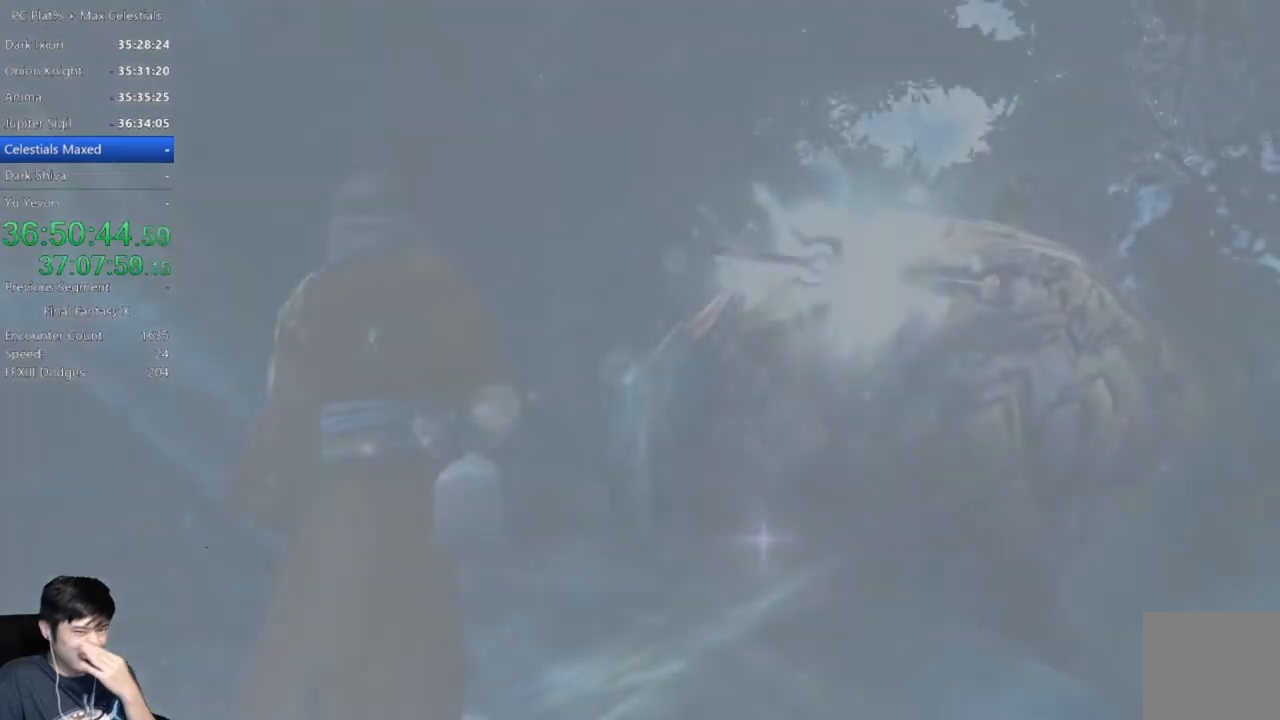
{"buttons": [], "left_stick": "center", "right_stick": "center", "events": []}
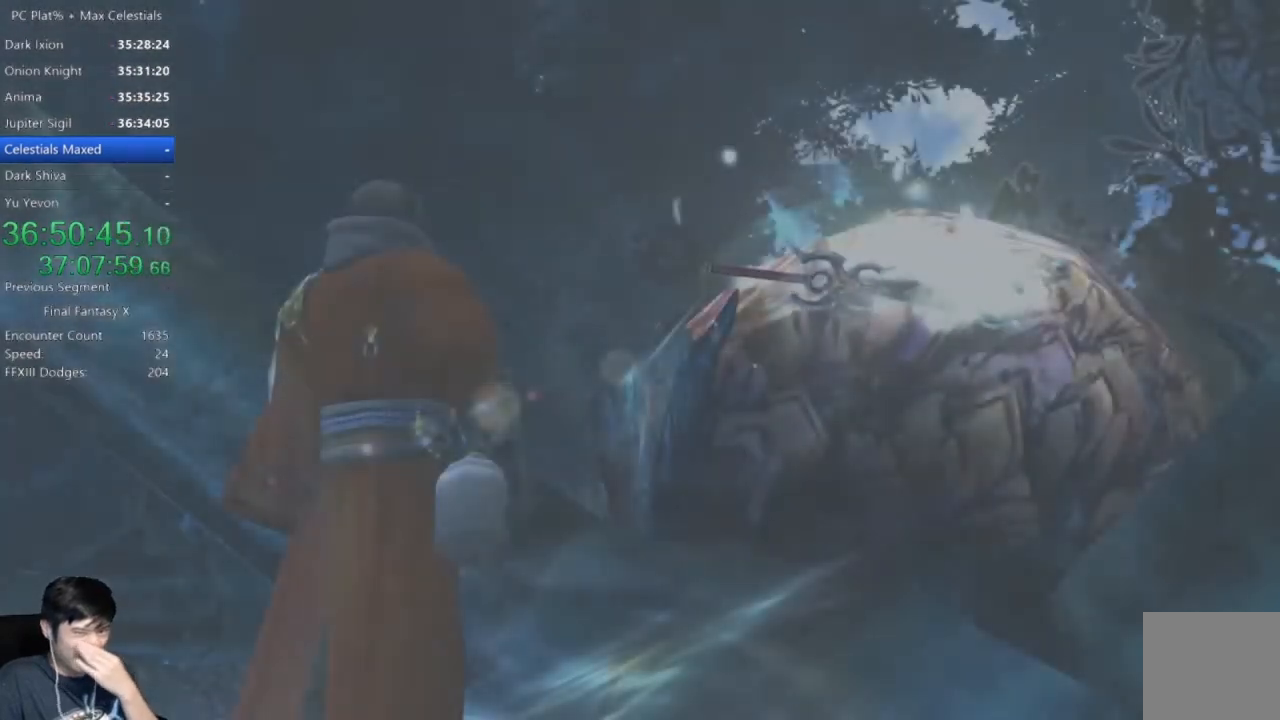
{"buttons": [], "left_stick": "center", "right_stick": "center", "events": [[33, "A", "down"], [167, "A", "up"]]}
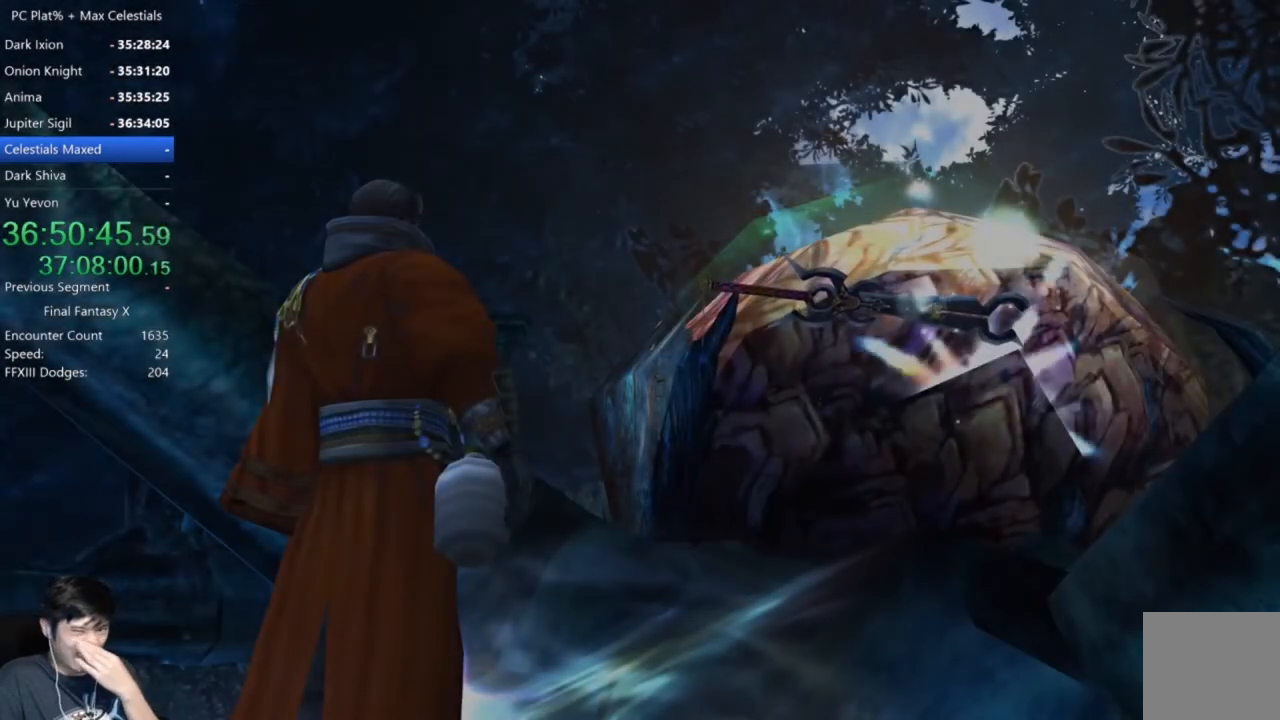
{"buttons": [], "left_stick": "center", "right_stick": "center", "events": [[167, "A", "down"], [301, "A", "up"]]}
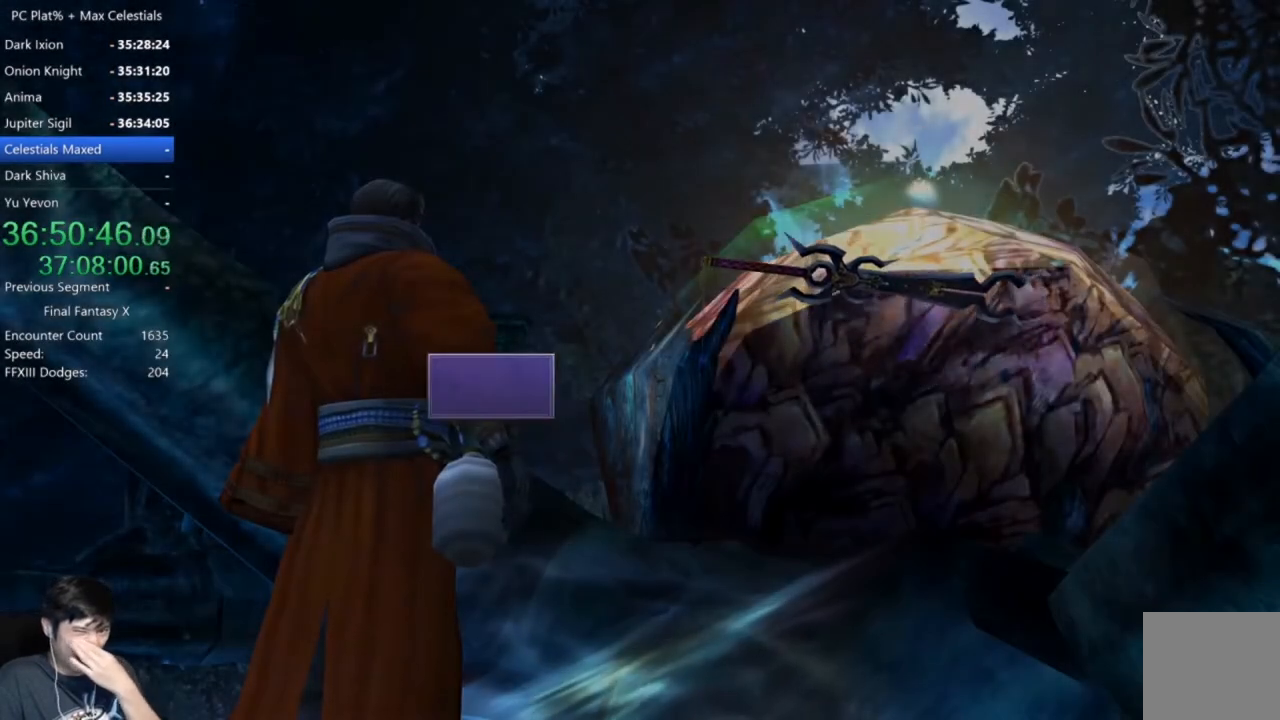
{"buttons": [], "left_stick": "center", "right_stick": "center", "events": []}
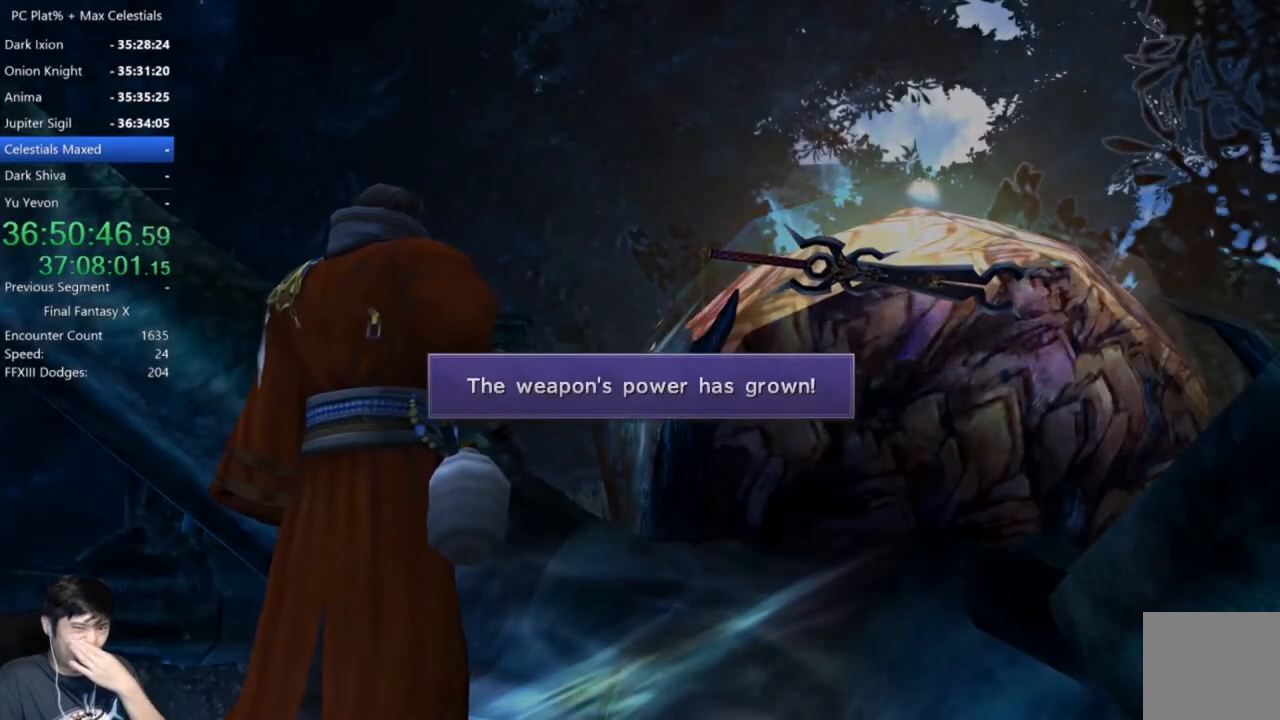
{"buttons": [], "left_stick": "center", "right_stick": "center", "events": [[67, "A", "down"], [201, "A", "up"], [267, "A", "down"], [367, "A", "up"]]}
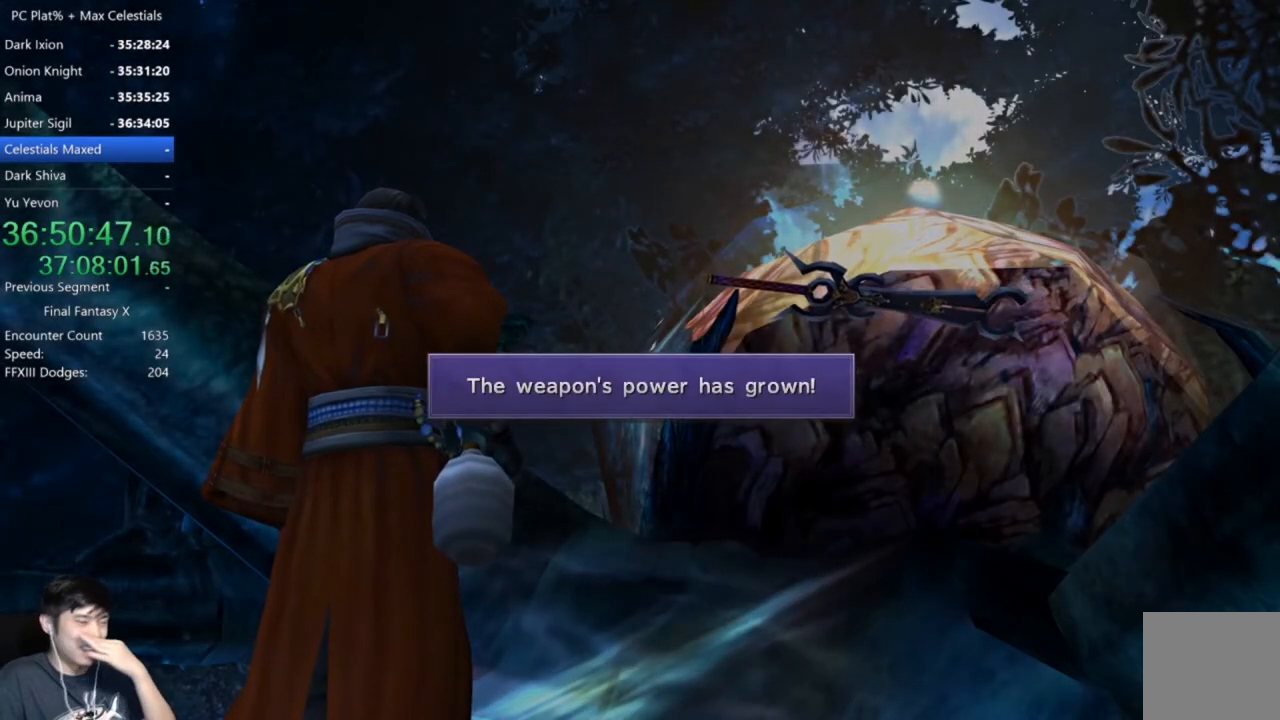
{"buttons": [], "left_stick": "center", "right_stick": "center", "events": []}
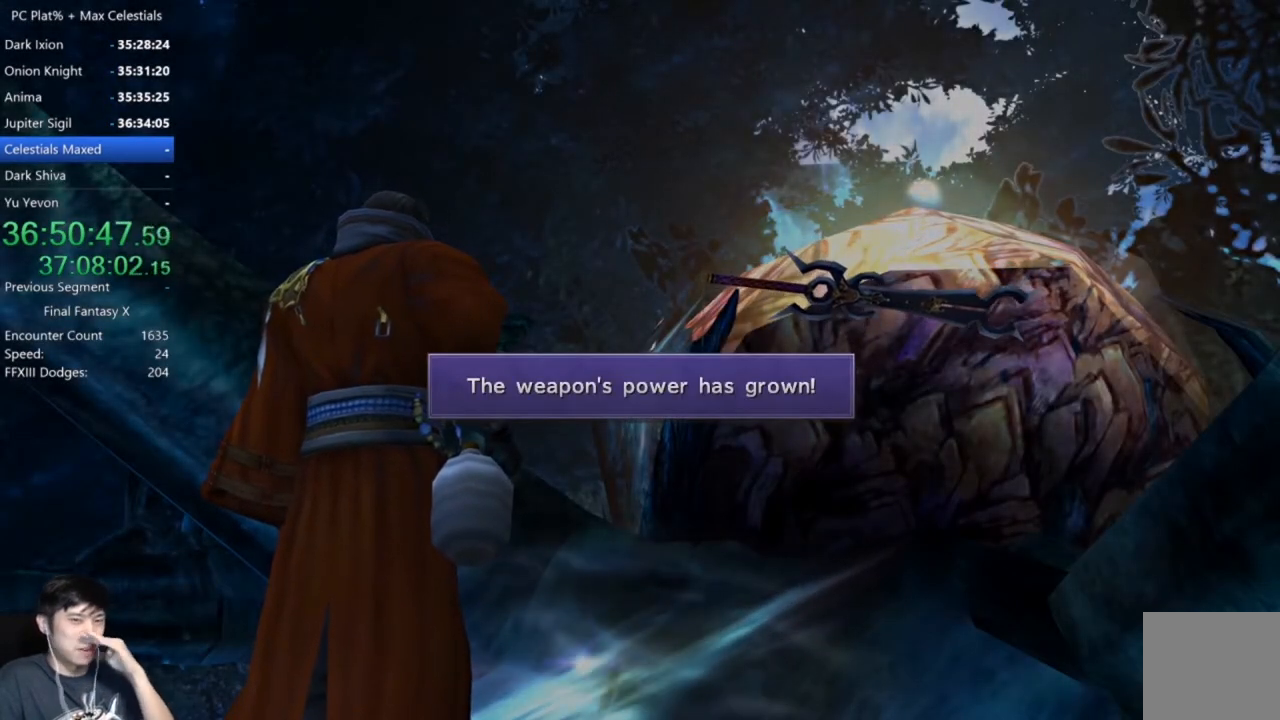
{"buttons": [], "left_stick": "center", "right_stick": "center", "events": [[234, "A", "down"], [401, "A", "up"]]}